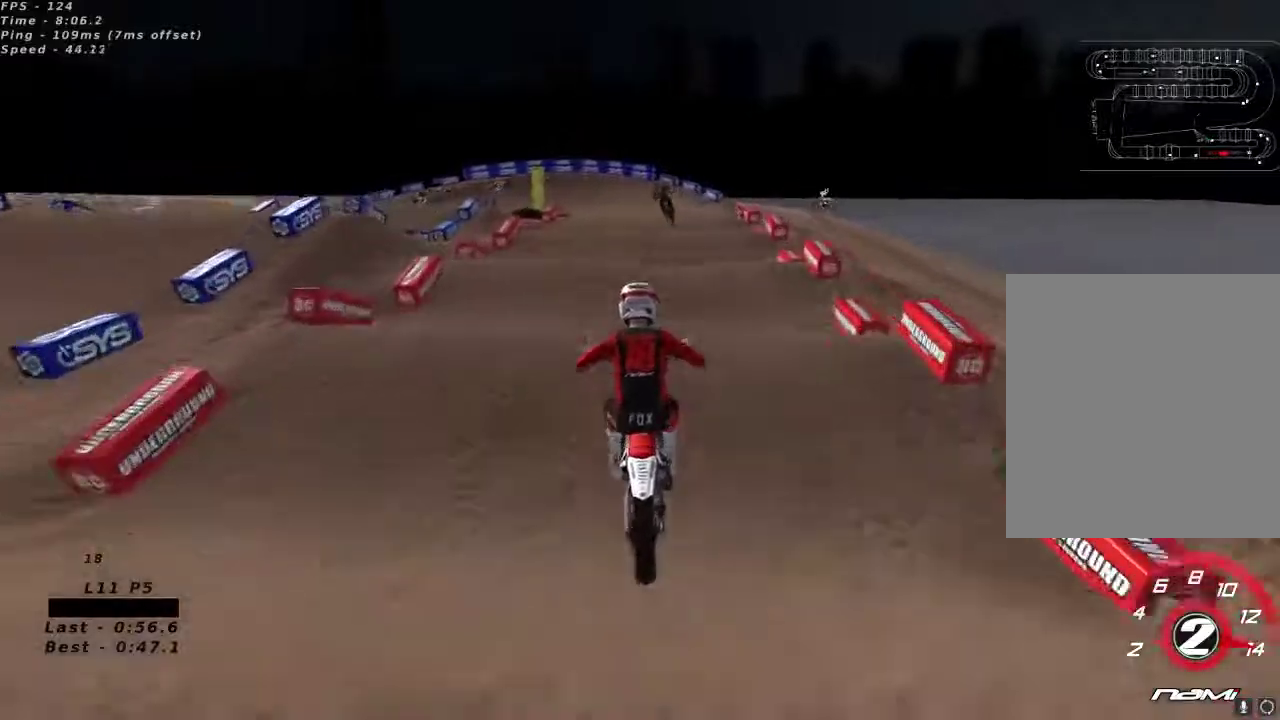
Gameplay with a controller (Xbox layout); each line is a JSON object with the inputs held at the frame after it (dt_ms = milliseconds from this image to that frame). "button_events" lists button changes between this image and that frame as [ms after this image, input, new state], when the widget could be followed in between (sticks are given only as held states).
{"dt_ms": 500, "buttons": ["R2"], "left_stick": "center", "right_stick": "down", "button_events": []}
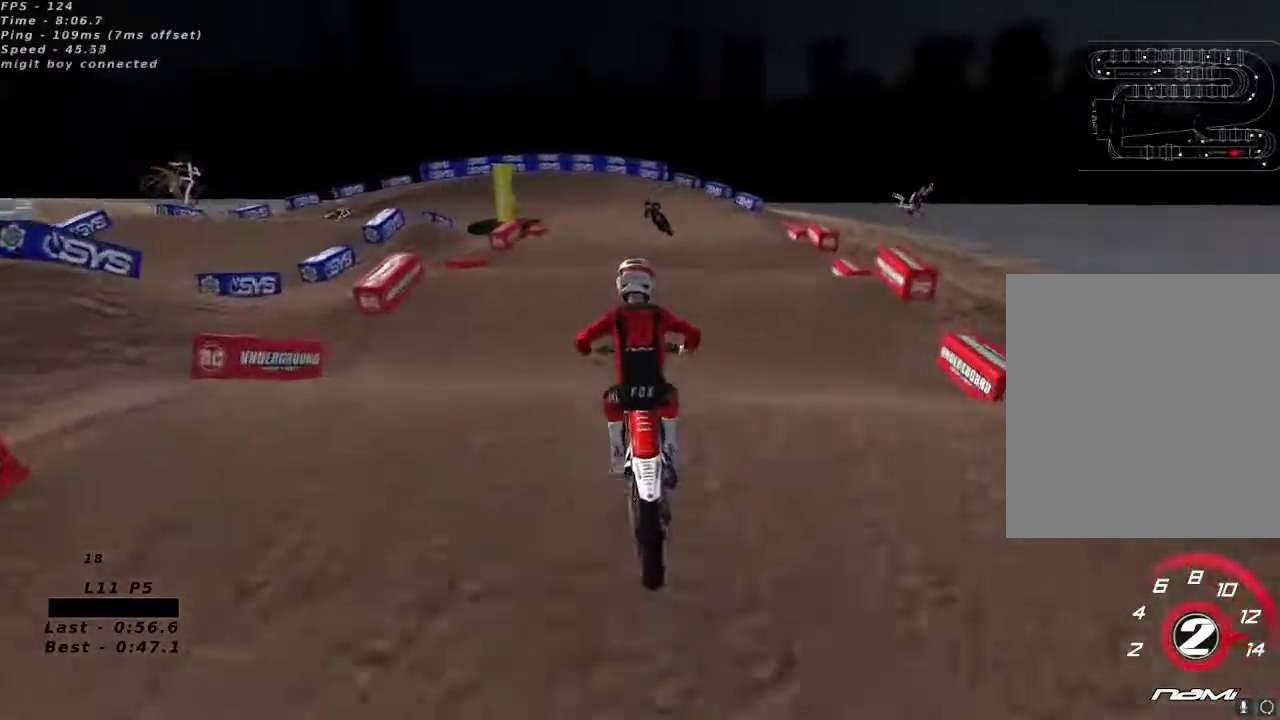
{"dt_ms": 1000, "buttons": ["R2"], "left_stick": "down-left", "right_stick": "up-right", "button_events": [[417, "R2", "up"], [700, "R2", "down"], [833, "R2", "up"], [1000, "R2", "down"]]}
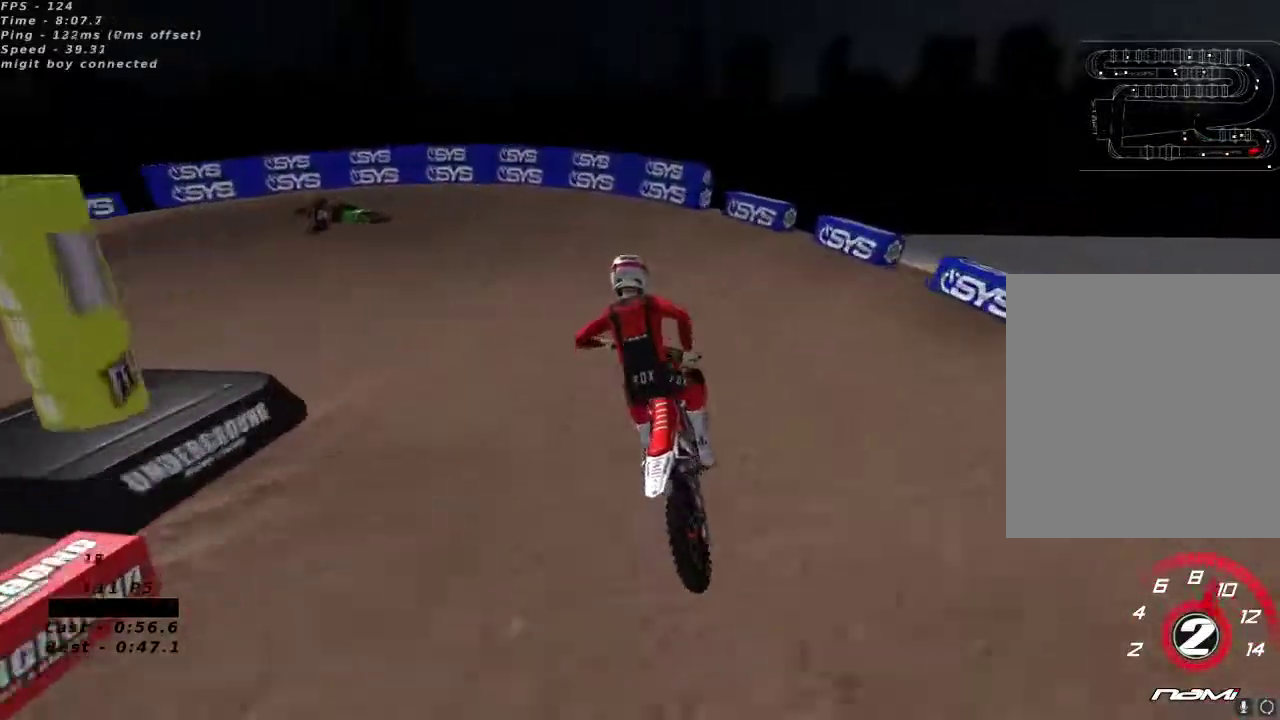
{"dt_ms": 500, "buttons": [], "left_stick": "down-left", "right_stick": "up", "button_events": [[50, "X", "down"], [133, "X", "up"], [167, "R2", "up"], [367, "R2", "down"], [467, "R2", "up"]]}
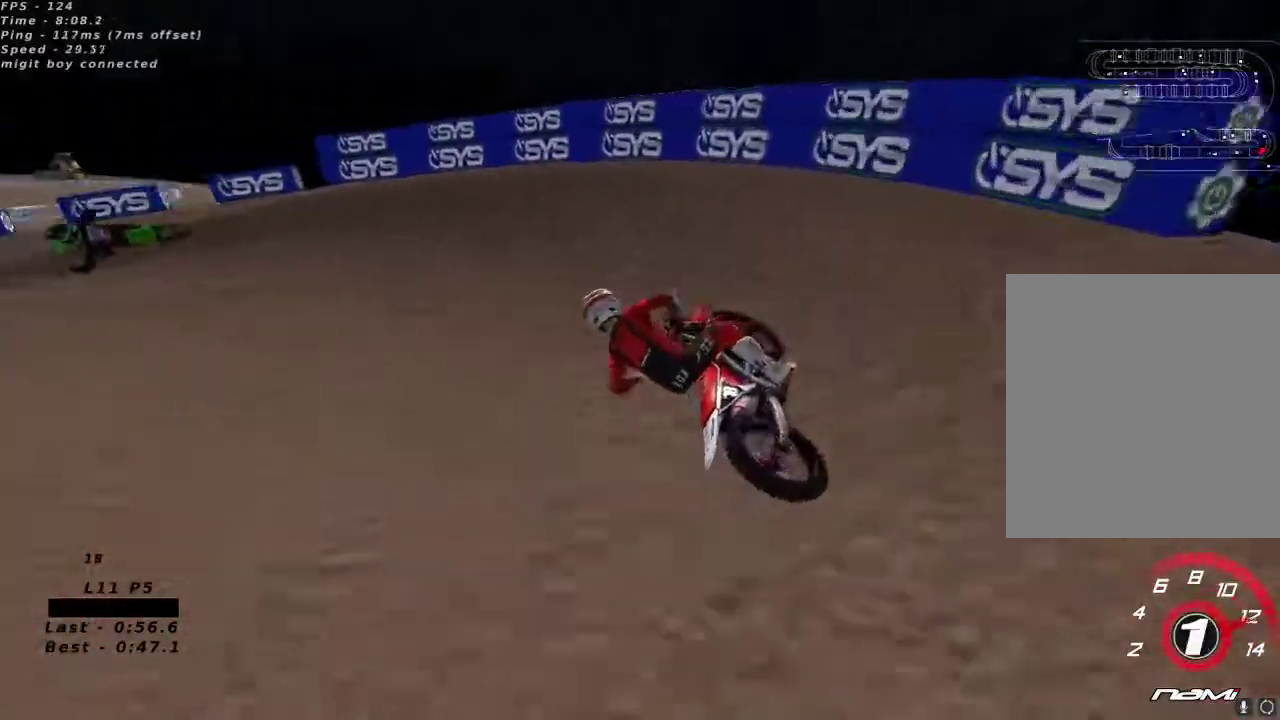
{"dt_ms": 500, "buttons": ["R2"], "left_stick": "center", "right_stick": "up", "button_events": [[50, "R2", "down"]]}
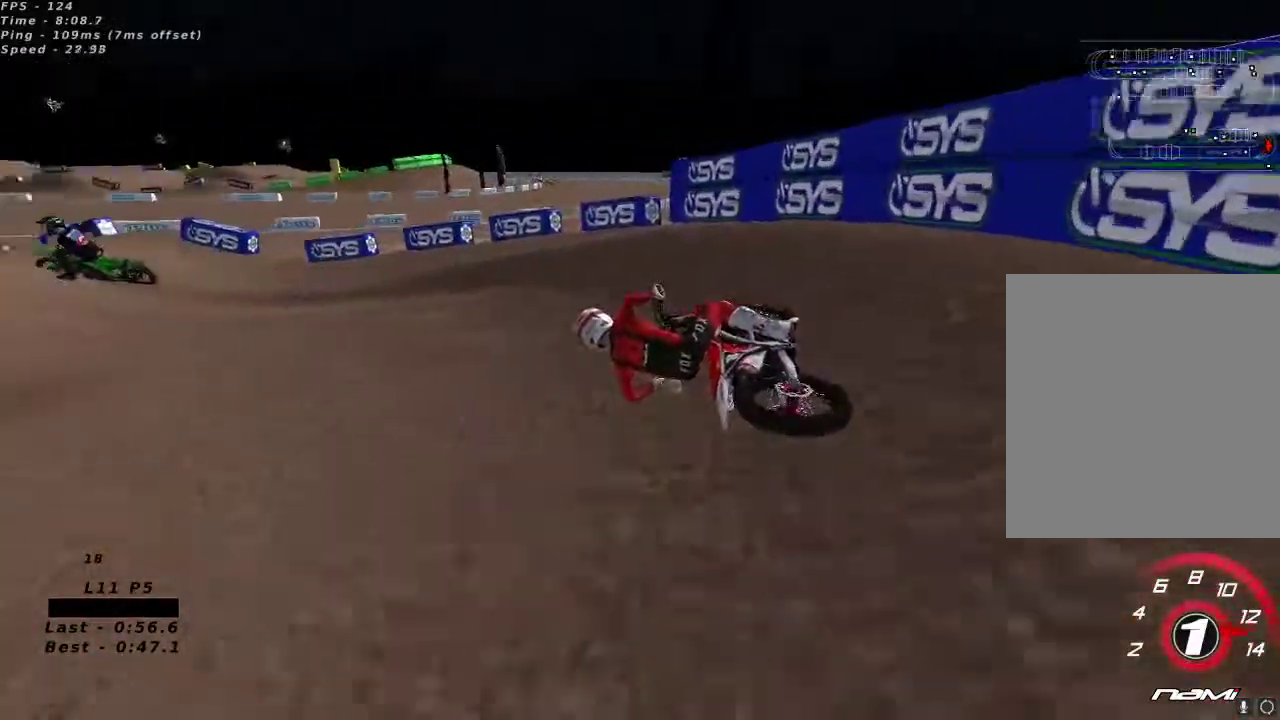
{"dt_ms": 500, "buttons": ["R2"], "left_stick": "right", "right_stick": "up", "button_events": [[383, "A", "down"], [483, "A", "up"]]}
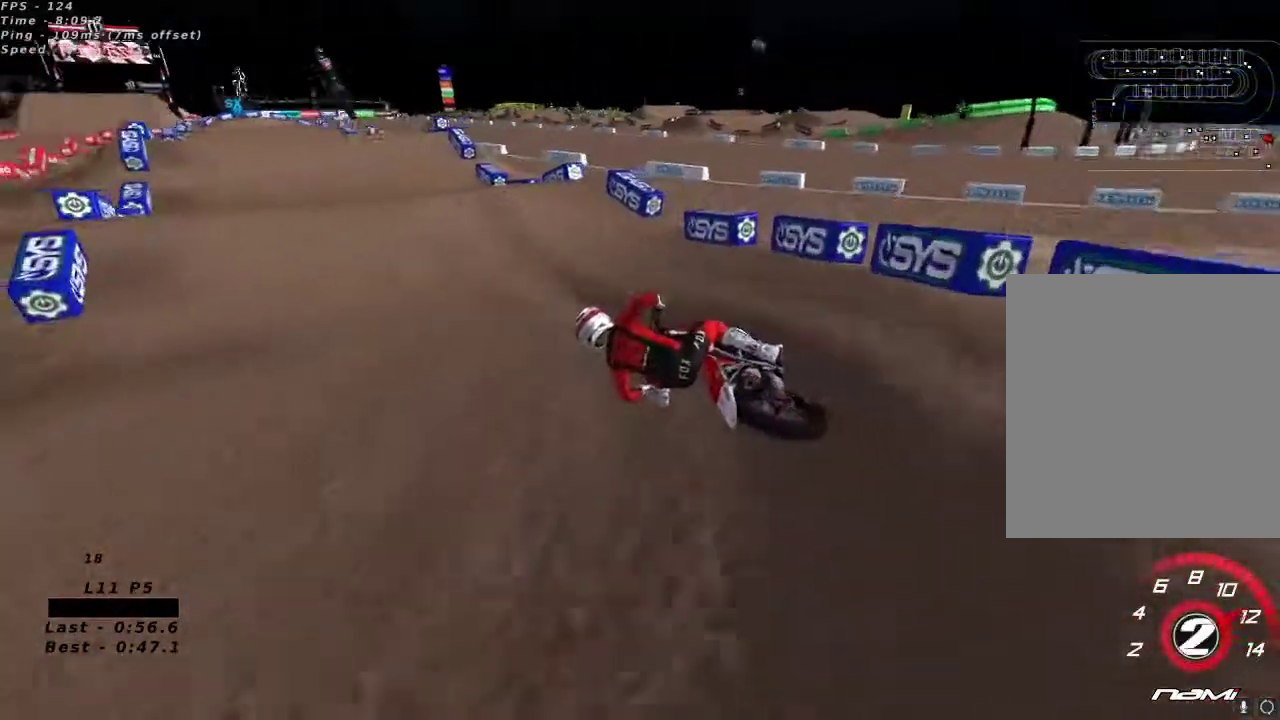
{"dt_ms": 500, "buttons": ["R2"], "left_stick": "center", "right_stick": "left", "button_events": []}
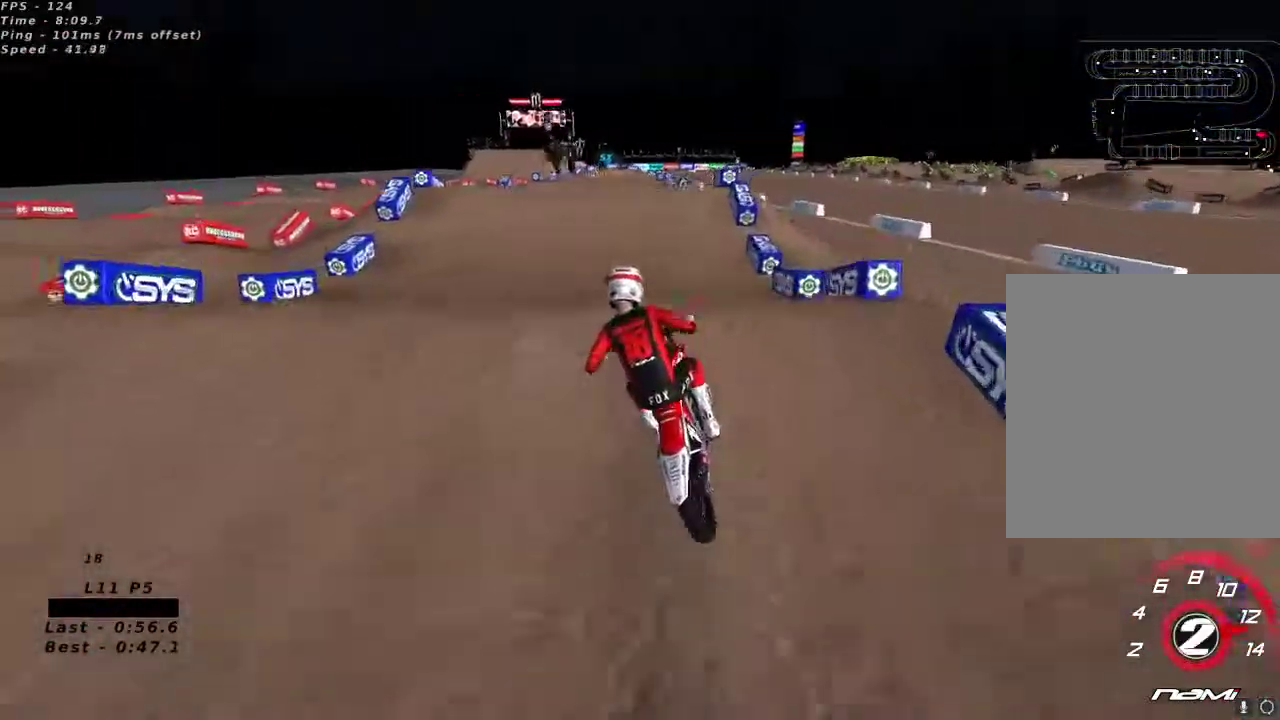
{"dt_ms": 500, "buttons": ["R2"], "left_stick": "up-right", "right_stick": "down-left", "button_events": [[117, "R2", "up"], [417, "R2", "down"]]}
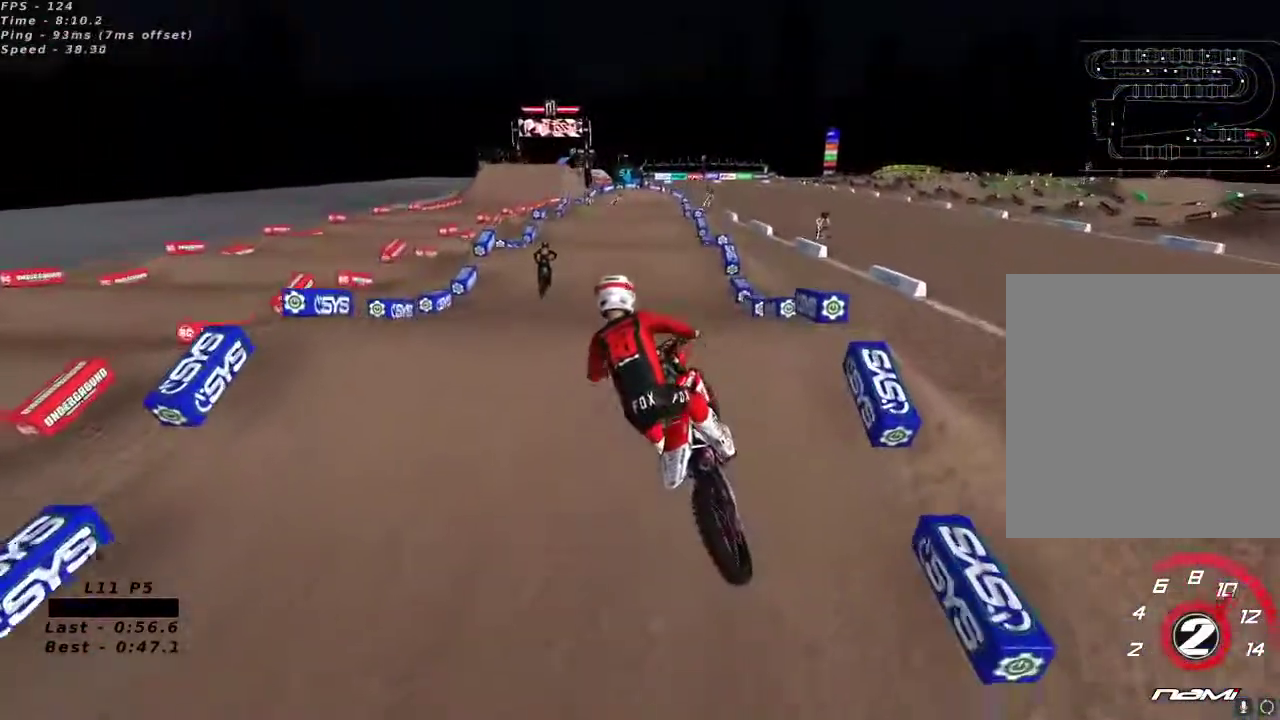
{"dt_ms": 500, "buttons": ["R2"], "left_stick": "center", "right_stick": "up-left", "button_events": []}
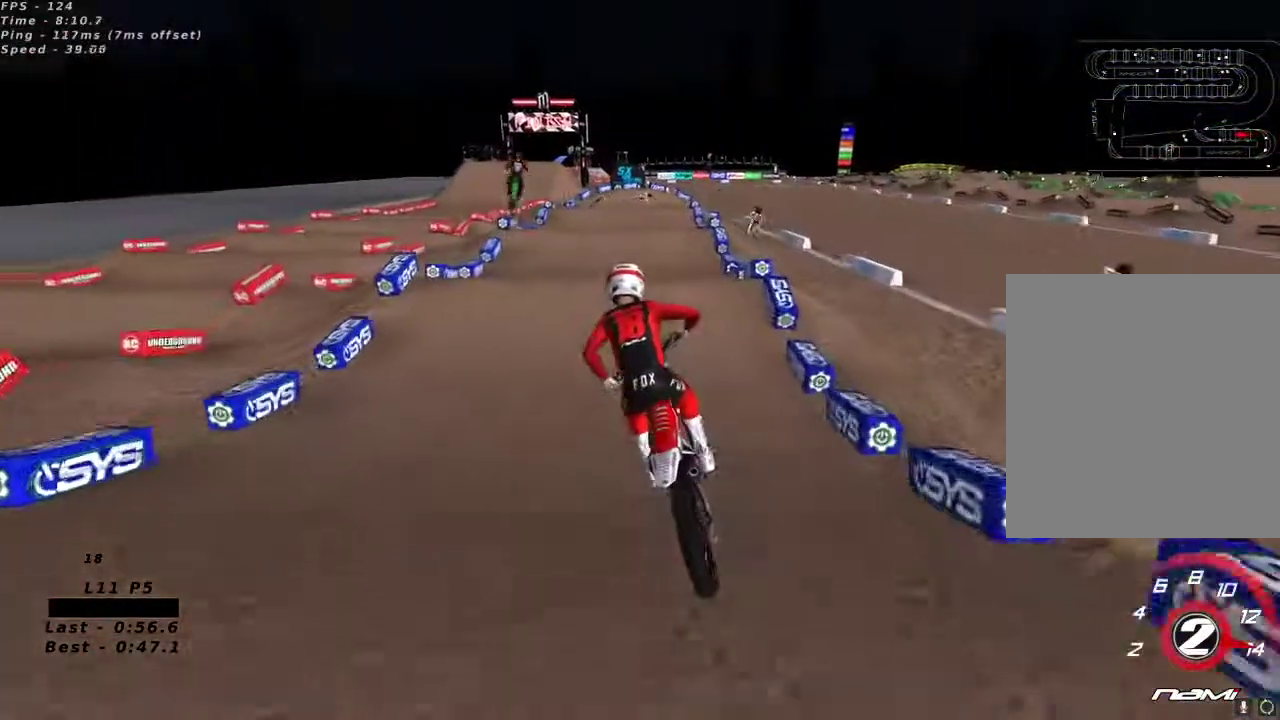
{"dt_ms": 500, "buttons": ["R2"], "left_stick": "center", "right_stick": "center", "button_events": []}
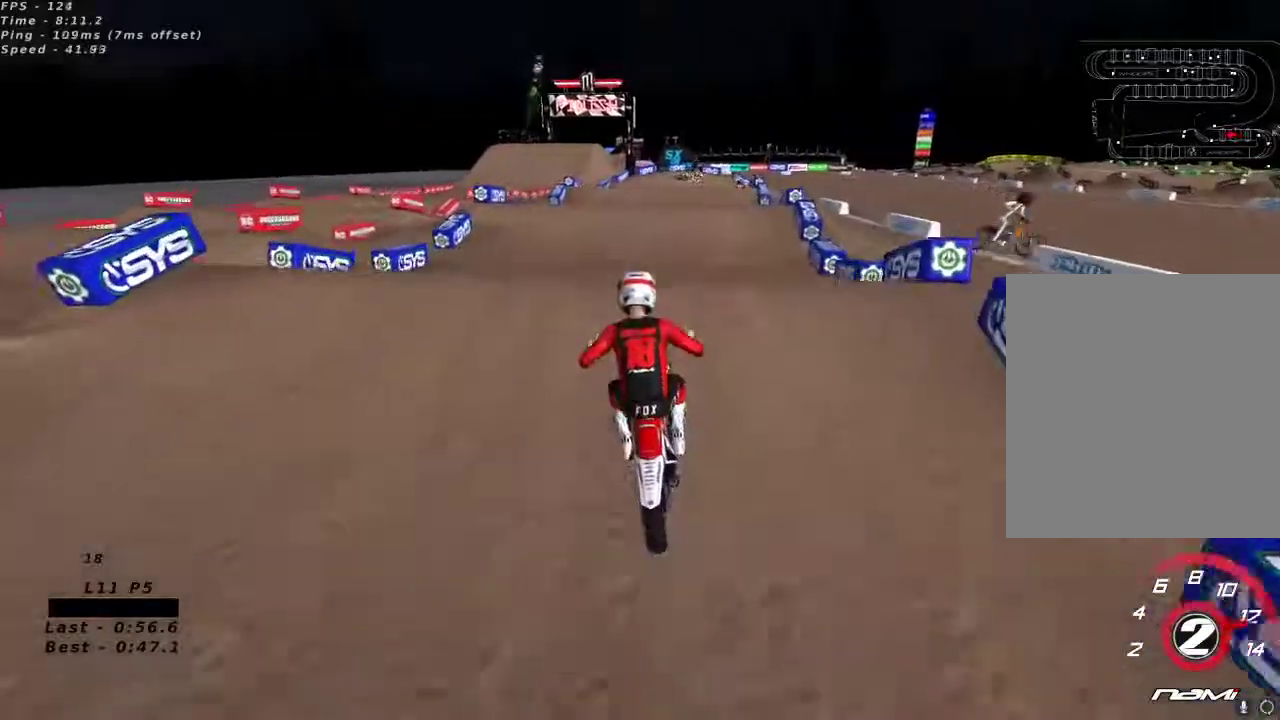
{"dt_ms": 500, "buttons": ["R2"], "left_stick": "center", "right_stick": "down", "button_events": [[100, "A", "down"], [183, "A", "up"]]}
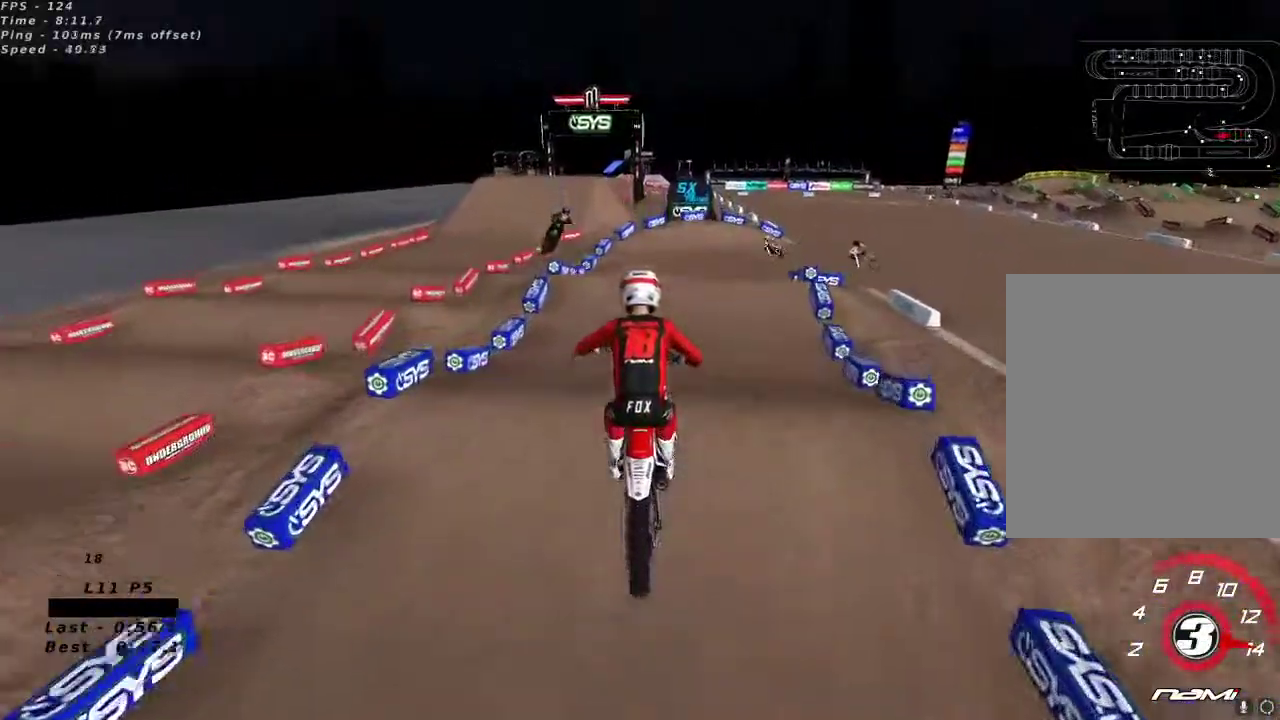
{"dt_ms": 500, "buttons": ["R2"], "left_stick": "center", "right_stick": "center", "button_events": [[167, "X", "down"], [250, "X", "up"]]}
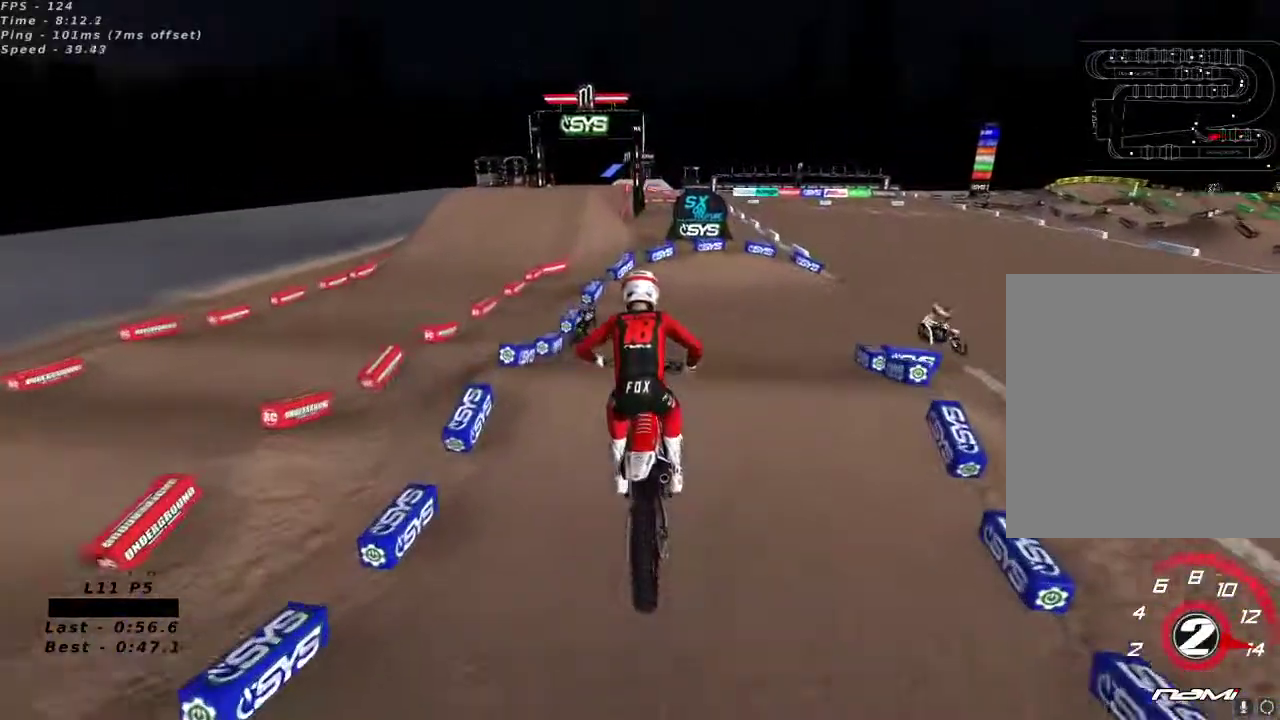
{"dt_ms": 500, "buttons": ["R2"], "left_stick": "center", "right_stick": "center", "button_events": []}
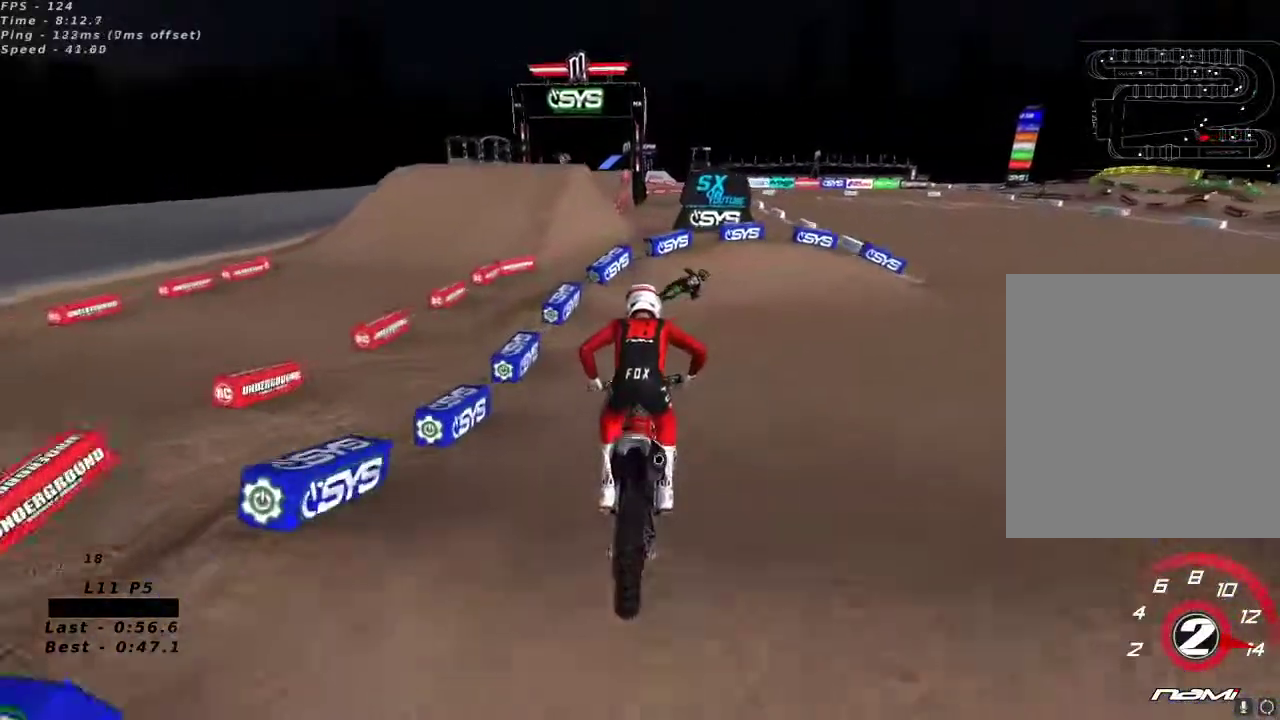
{"dt_ms": 1000, "buttons": ["L2"], "left_stick": "right", "right_stick": "center", "button_events": [[283, "X", "down"], [383, "X", "up"], [617, "Y", "down"], [700, "R2", "up"], [833, "L2", "down"], [883, "Y", "up"]]}
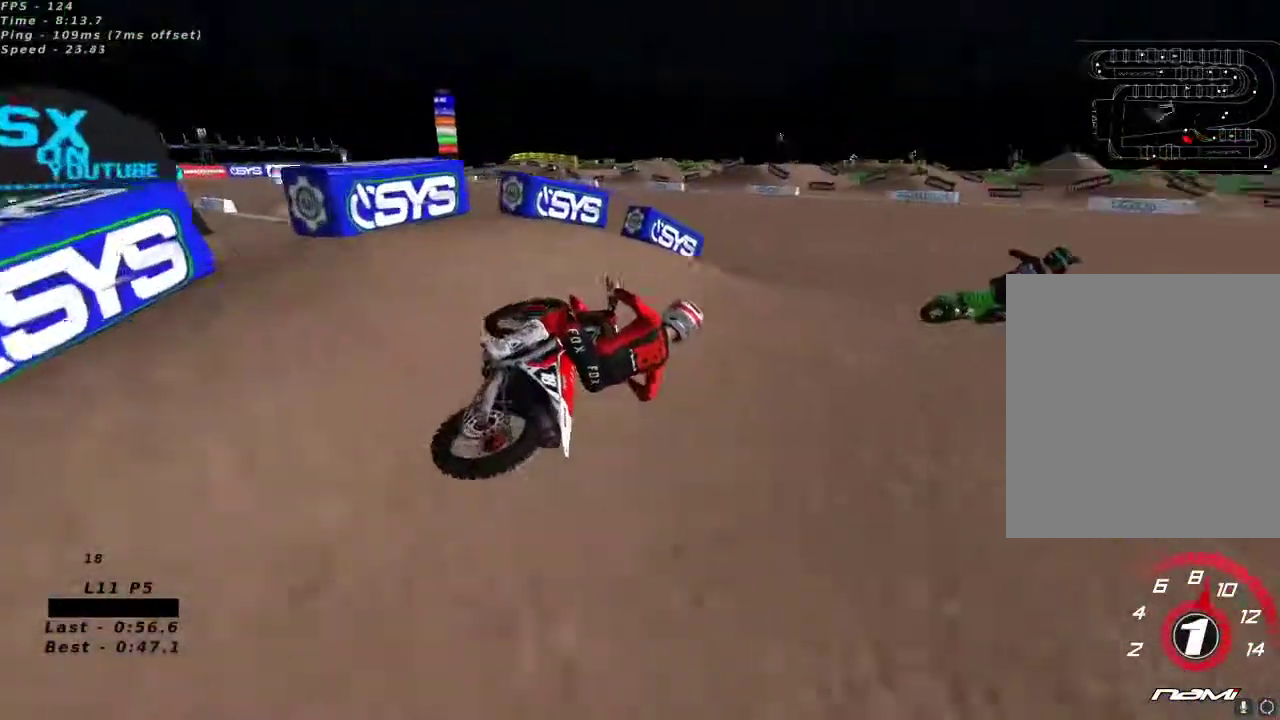
{"dt_ms": 500, "buttons": ["R2"], "left_stick": "down-left", "right_stick": "up", "button_events": [[83, "L2", "up"], [233, "R2", "down"]]}
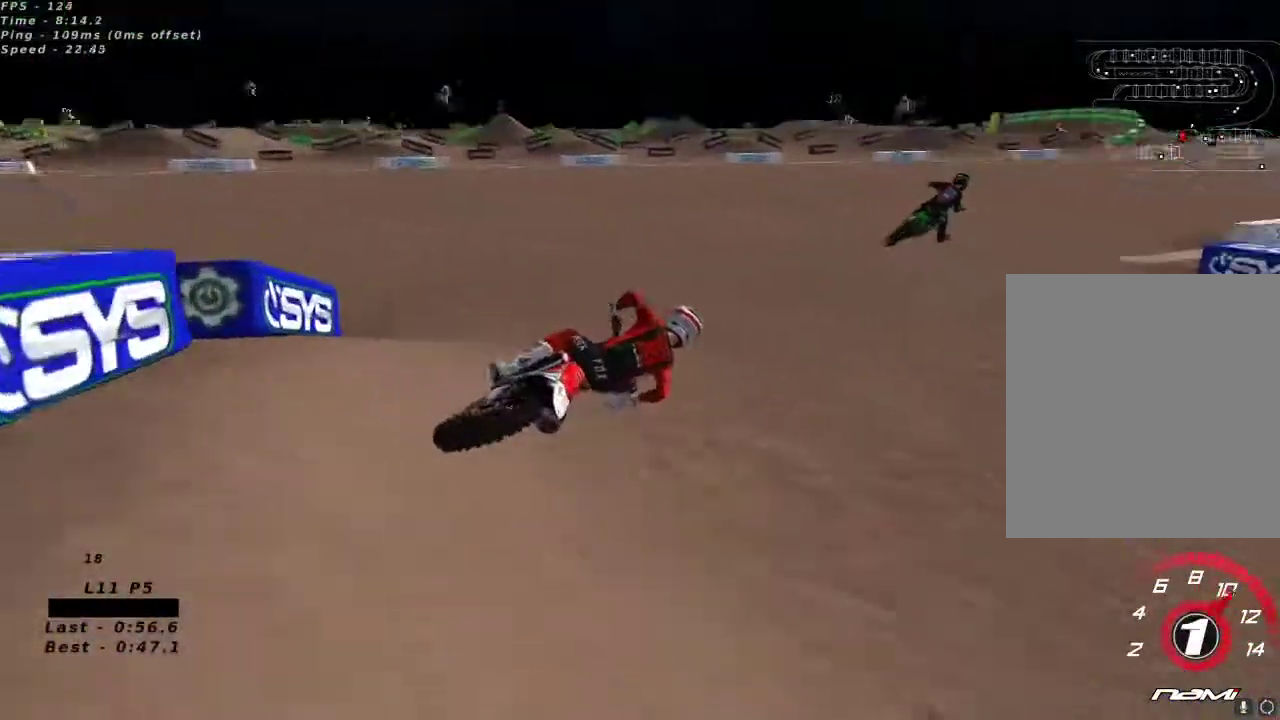
{"dt_ms": 500, "buttons": ["R2"], "left_stick": "down-left", "right_stick": "center", "button_events": [[200, "A", "down"], [317, "A", "up"]]}
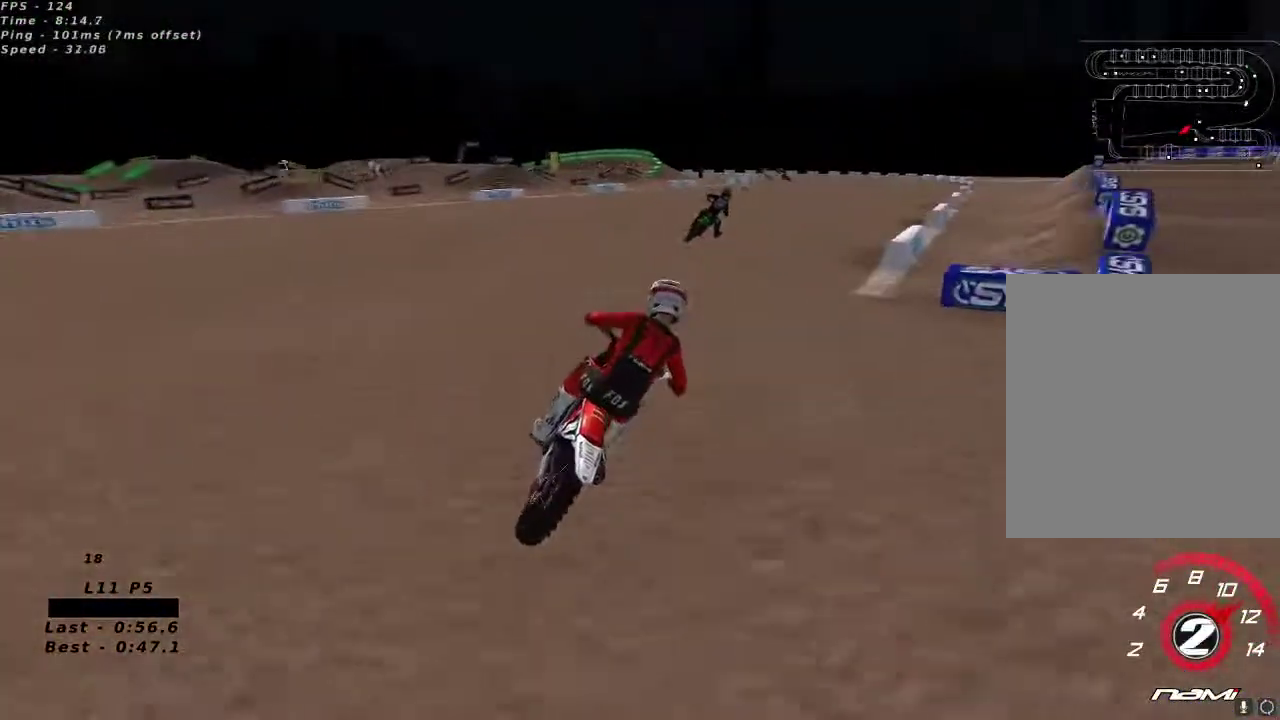
{"dt_ms": 500, "buttons": ["R2"], "left_stick": "center", "right_stick": "up", "button_events": []}